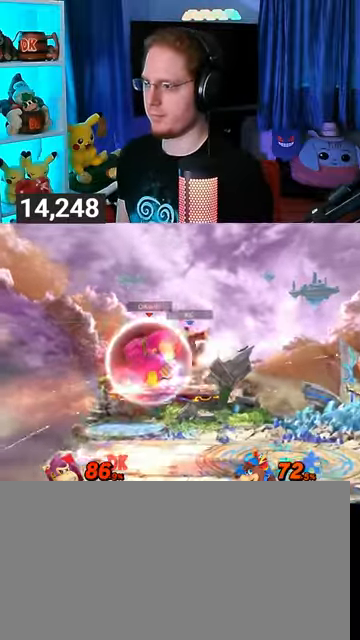
Gameplay with a controller (Nintendo layout); each line is a JSON object with the inputs held at the frame after it. "events" lists button and stick changes between this image and that frame as [ms after this image, input, new state], when the widget could be followed in between. Not read: L3 R3.
{"buttons": ["R1"], "left_stick": "up-left", "right_stick": "center", "events": [[267, "Y", "down"], [433, "left_stick", "up-left"], [467, "Y", "up"]]}
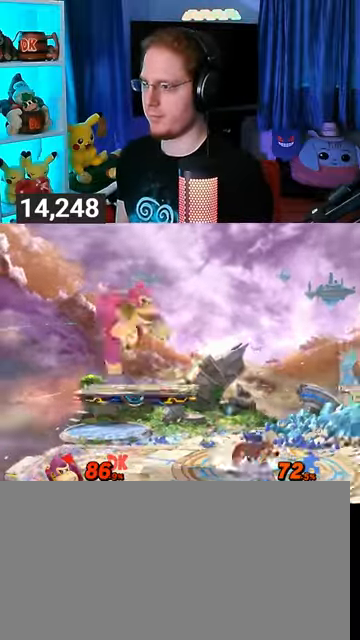
{"buttons": [], "left_stick": "down-right", "right_stick": "center", "events": [[67, "R1", "up"], [167, "left_stick", "down-left"], [400, "left_stick", "down-right"]]}
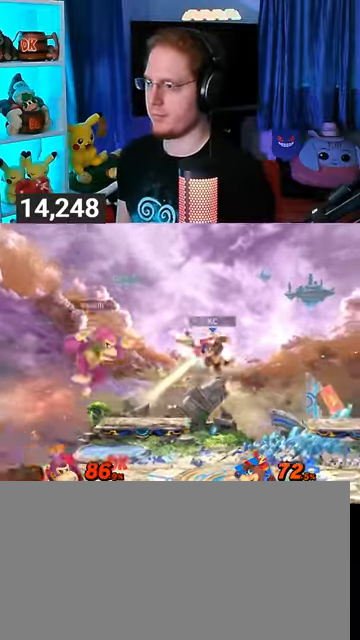
{"buttons": ["R1"], "left_stick": "right", "right_stick": "center", "events": [[33, "left_stick", "center"], [167, "left_stick", "right"], [500, "R1", "down"]]}
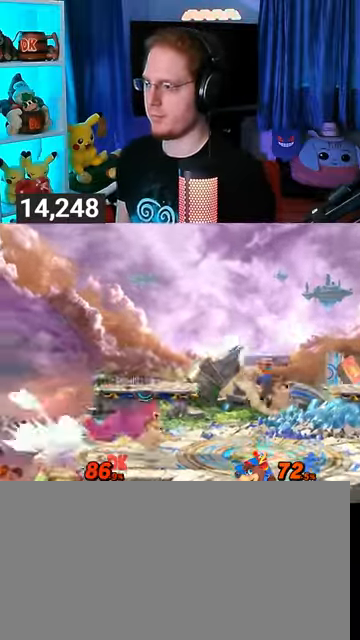
{"buttons": ["Y", "R1"], "left_stick": "center", "right_stick": "center", "events": [[133, "left_stick", "center"], [500, "Y", "down"]]}
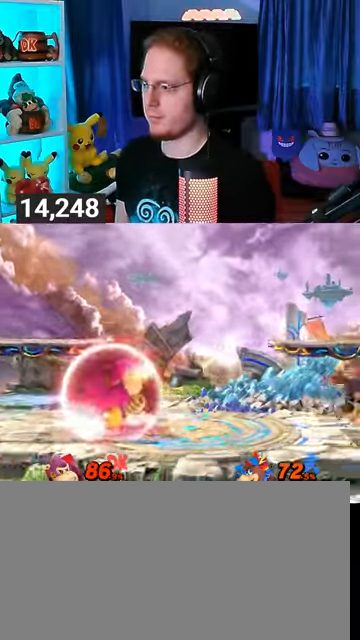
{"buttons": [], "left_stick": "down", "right_stick": "center", "events": [[100, "left_stick", "up-left"], [233, "Y", "up"], [300, "R1", "up"], [367, "left_stick", "down-left"], [433, "left_stick", "down"]]}
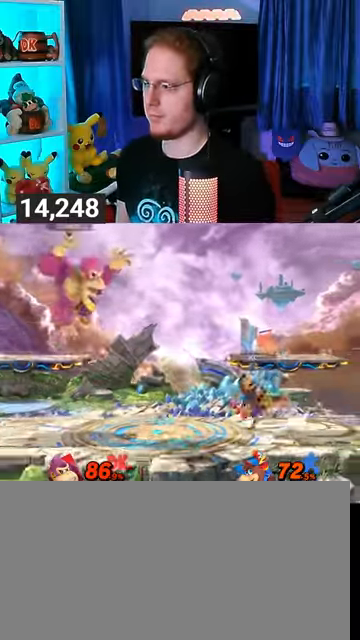
{"buttons": ["X"], "left_stick": "right", "right_stick": "center", "events": [[133, "left_stick", "center"], [200, "left_stick", "left"], [433, "X", "down"], [500, "left_stick", "right"]]}
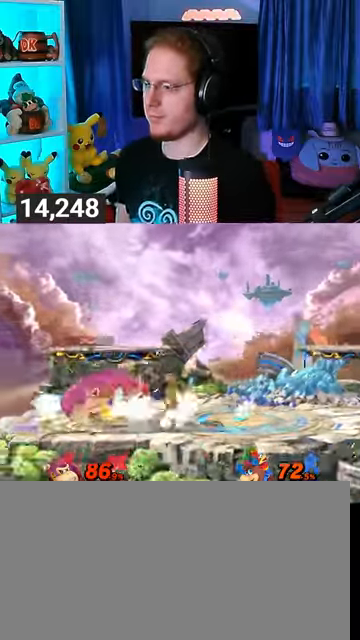
{"buttons": [], "left_stick": "right", "right_stick": "center", "events": [[33, "X", "up"], [67, "left_stick", "center"], [133, "left_stick", "right"]]}
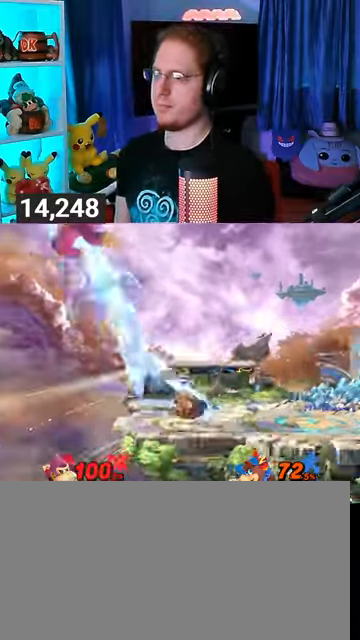
{"buttons": [], "left_stick": "right", "right_stick": "center", "events": []}
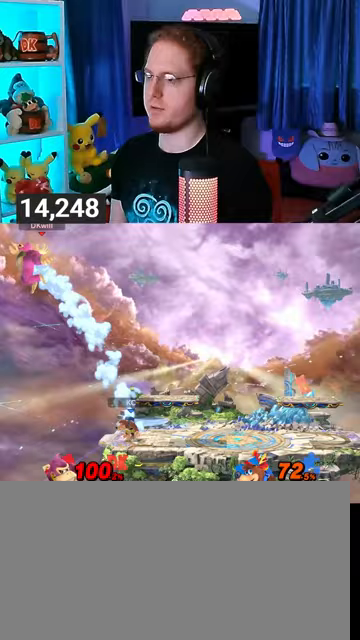
{"buttons": ["Y"], "left_stick": "right", "right_stick": "center", "events": [[500, "Y", "down"]]}
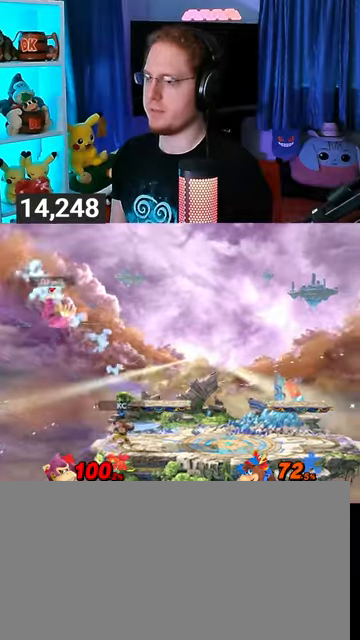
{"buttons": ["Y"], "left_stick": "right", "right_stick": "center", "events": [[100, "Y", "up"], [133, "Y", "down"], [233, "Y", "up"], [300, "Y", "down"], [367, "Y", "up"], [400, "Y", "down"]]}
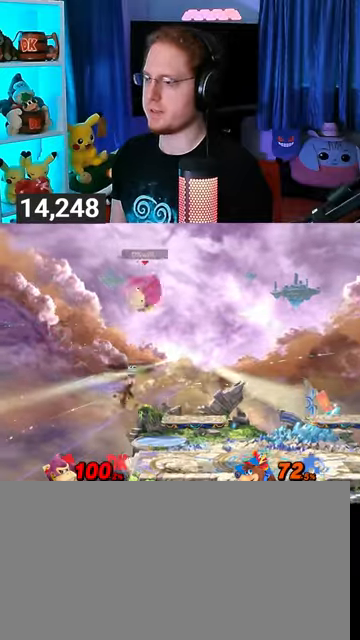
{"buttons": [], "left_stick": "right", "right_stick": "center", "events": [[100, "Y", "up"]]}
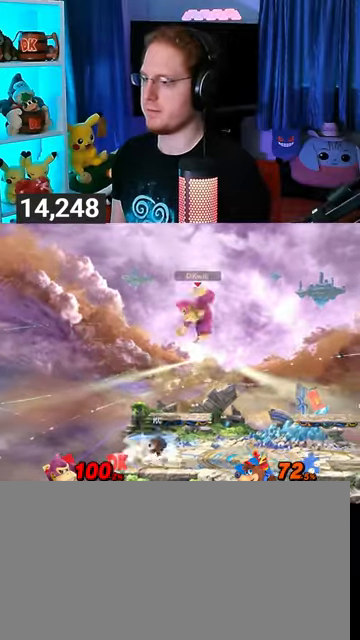
{"buttons": [], "left_stick": "down-left", "right_stick": "center", "events": [[267, "left_stick", "left"], [333, "B", "down"], [367, "B", "up"], [400, "left_stick", "down-left"]]}
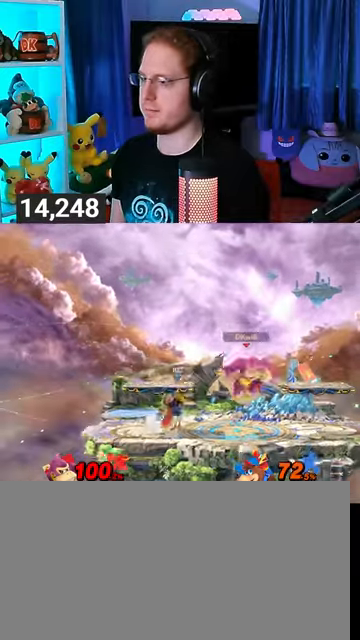
{"buttons": ["R1"], "left_stick": "left", "right_stick": "center", "events": [[233, "left_stick", "left"], [467, "R1", "down"]]}
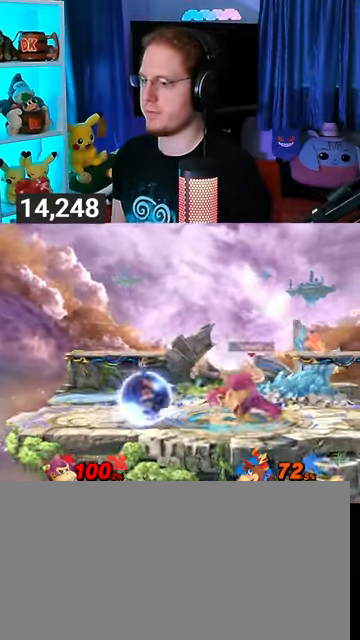
{"buttons": ["Y", "R1"], "left_stick": "center", "right_stick": "center", "events": [[167, "left_stick", "center"], [400, "Y", "down"]]}
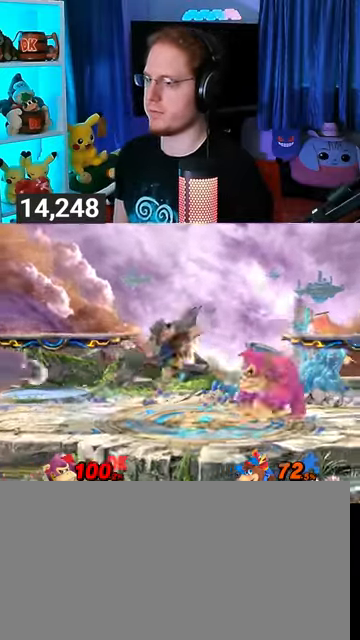
{"buttons": [], "left_stick": "left", "right_stick": "center", "events": [[100, "left_stick", "up-left"], [167, "Y", "up"], [300, "R1", "up"], [433, "left_stick", "left"]]}
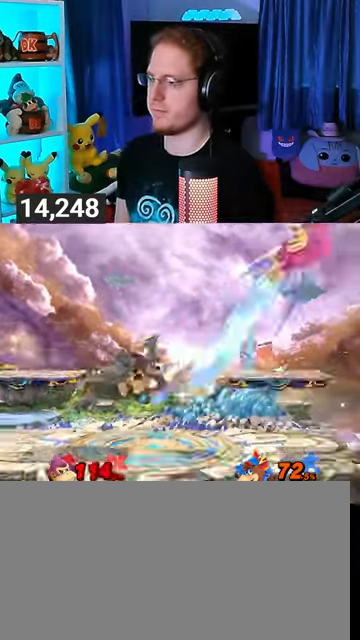
{"buttons": [], "left_stick": "left", "right_stick": "center", "events": []}
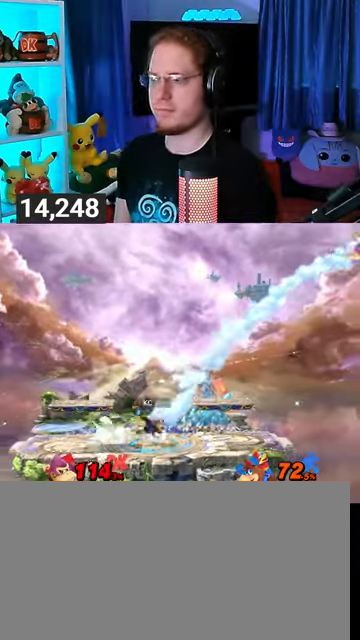
{"buttons": [], "left_stick": "left", "right_stick": "center", "events": []}
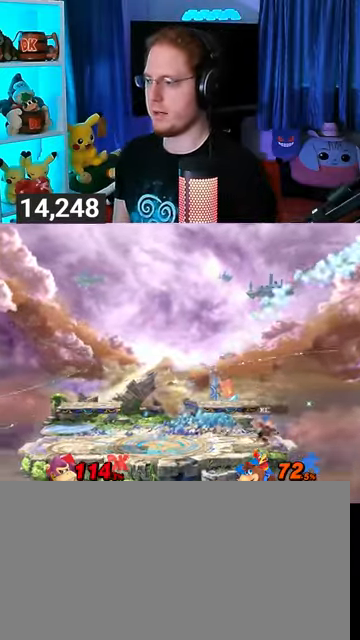
{"buttons": ["Y"], "left_stick": "left", "right_stick": "center", "events": [[333, "Y", "down"], [367, "Y", "up"], [433, "Y", "down"]]}
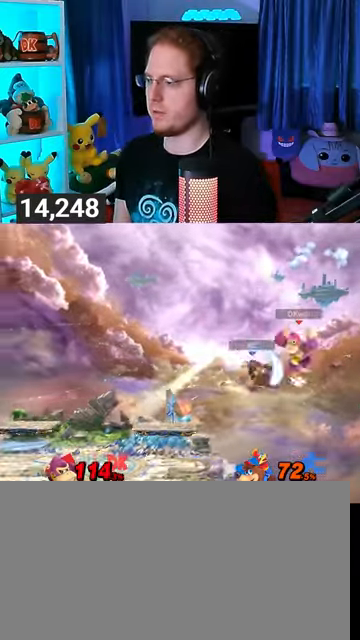
{"buttons": [], "left_stick": "down-right", "right_stick": "center", "events": [[33, "Y", "up"], [100, "Y", "down"], [167, "left_stick", "up-left"], [233, "Y", "up"], [267, "left_stick", "up-right"], [300, "Y", "down"], [433, "Y", "up"], [467, "left_stick", "down-right"]]}
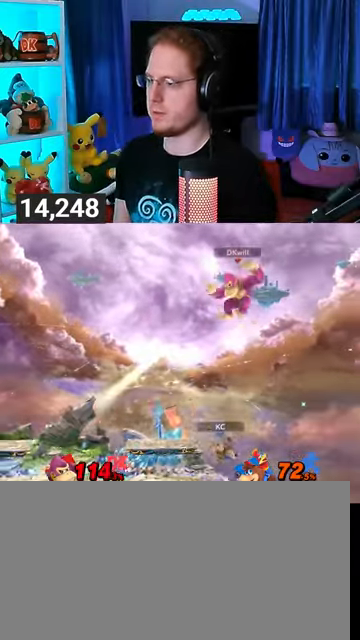
{"buttons": [], "left_stick": "center", "right_stick": "center", "events": [[67, "left_stick", "center"], [267, "X", "down"], [367, "X", "up"]]}
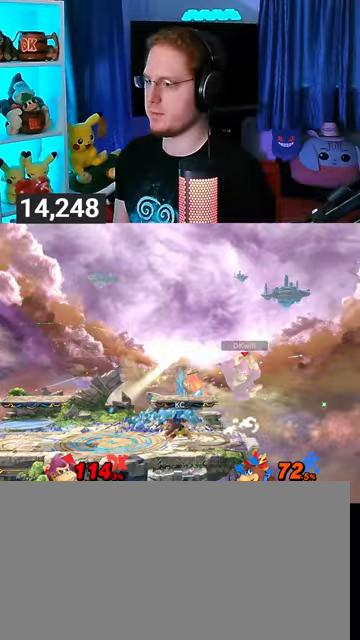
{"buttons": ["R1"], "left_stick": "center", "right_stick": "center", "events": [[133, "R1", "down"]]}
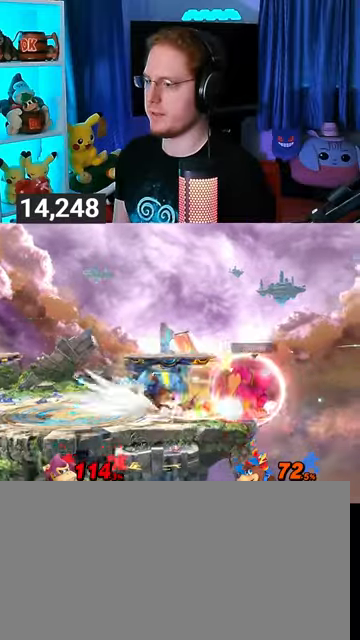
{"buttons": ["R1"], "left_stick": "center", "right_stick": "center", "events": [[33, "R1", "up"], [367, "R1", "down"]]}
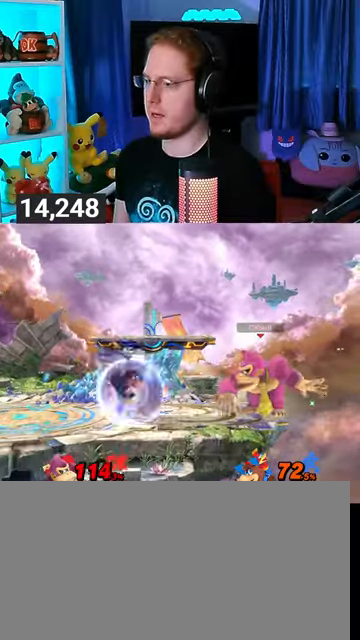
{"buttons": ["R1"], "left_stick": "up-left", "right_stick": "center", "events": [[333, "Y", "down"], [500, "Y", "up"], [500, "left_stick", "up-left"]]}
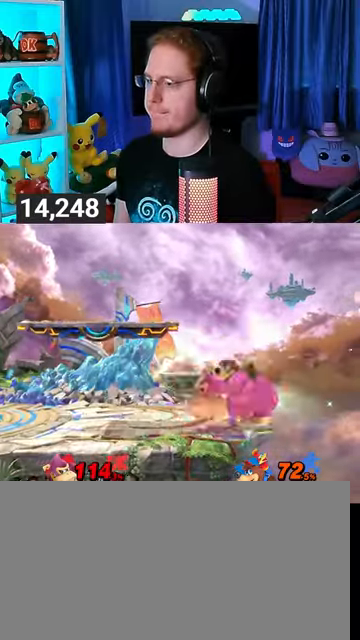
{"buttons": ["Y"], "left_stick": "left", "right_stick": "center", "events": [[33, "R1", "up"], [100, "right_stick", "down"], [200, "left_stick", "down-left"], [200, "right_stick", "center"], [300, "left_stick", "left"], [333, "Y", "down"]]}
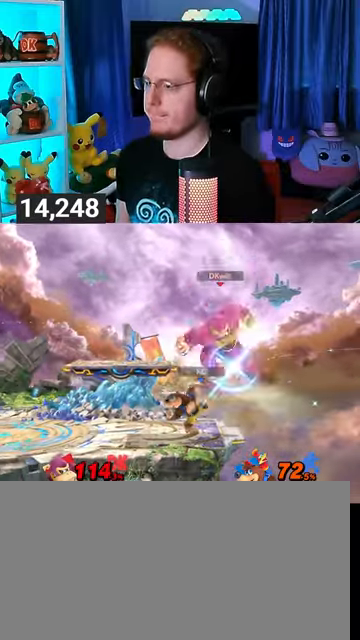
{"buttons": [], "left_stick": "center", "right_stick": "center", "events": [[133, "Y", "up"], [167, "left_stick", "center"], [400, "Y", "down"], [500, "Y", "up"]]}
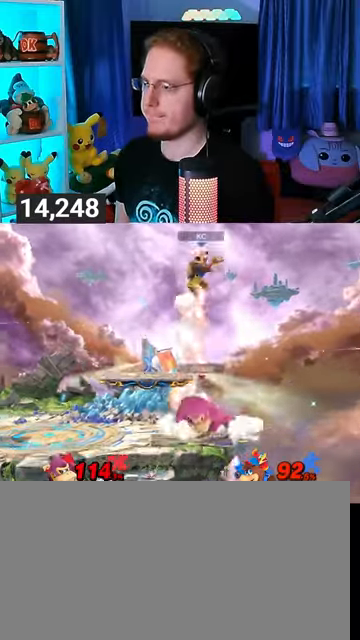
{"buttons": ["Y"], "left_stick": "up-left", "right_stick": "center", "events": [[33, "L1", "down"], [100, "L1", "up"], [100, "right_stick", "down"], [167, "Y", "down"], [167, "right_stick", "center"], [267, "Y", "up"], [333, "Y", "down"], [433, "Y", "up"], [433, "left_stick", "up-left"], [467, "Y", "down"]]}
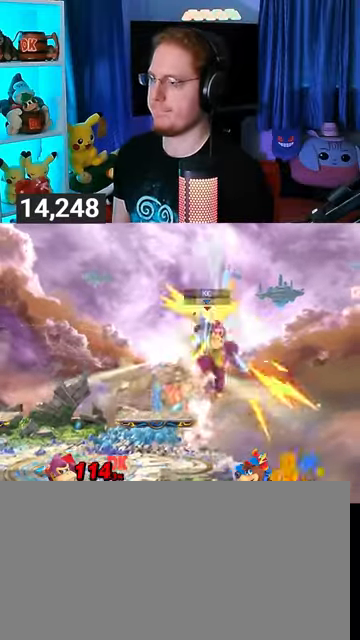
{"buttons": [], "left_stick": "center", "right_stick": "center", "events": [[200, "Y", "up"], [267, "left_stick", "down-left"], [333, "left_stick", "center"], [367, "B", "down"], [500, "B", "up"]]}
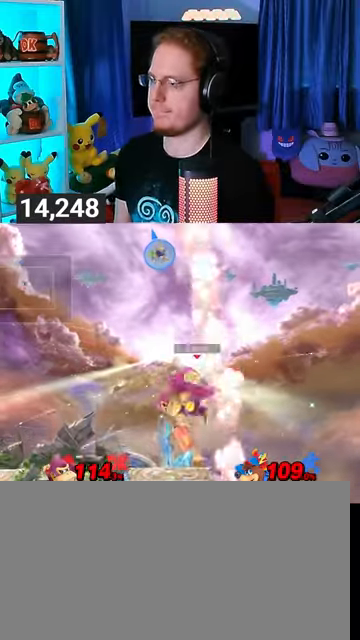
{"buttons": [], "left_stick": "center", "right_stick": "center", "events": [[67, "R1", "down"], [167, "R1", "up"]]}
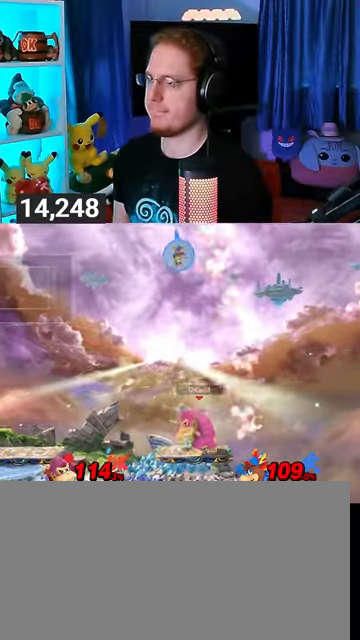
{"buttons": [], "left_stick": "center", "right_stick": "center", "events": []}